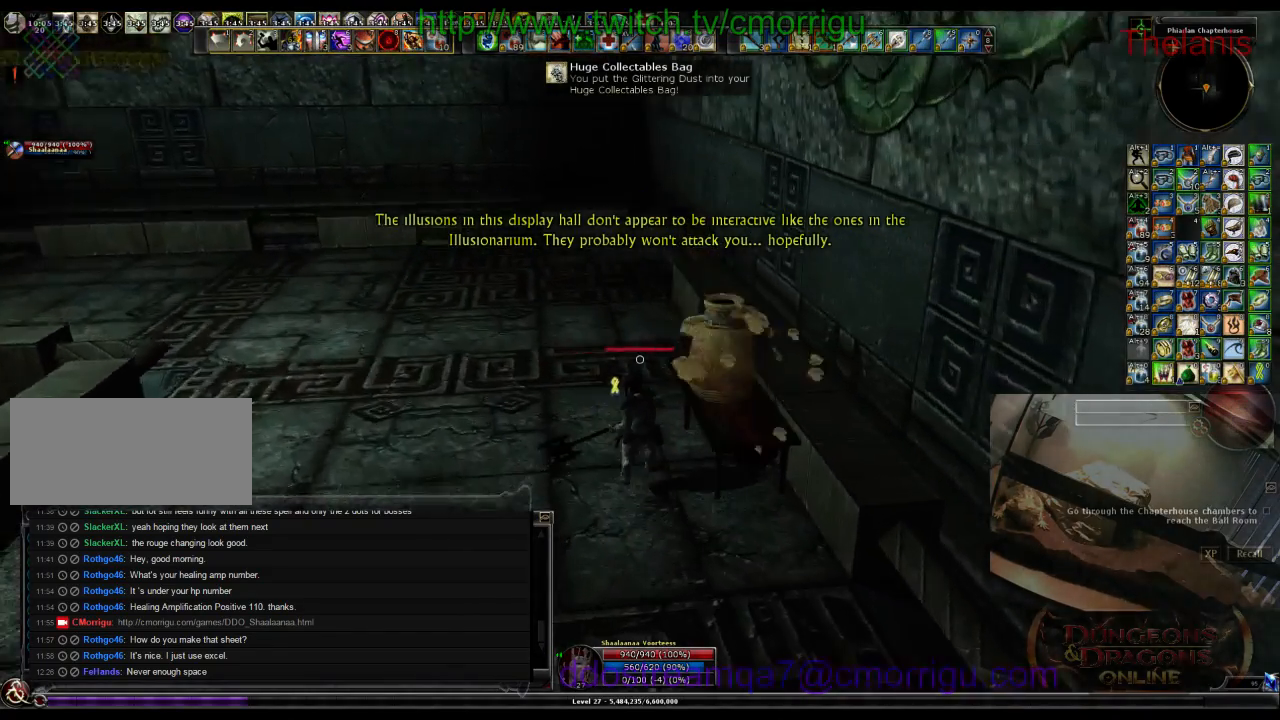
Gameplay with keyboard; each line is a JSON object with the keys held at the frame after it. "events" lists presses ("down") and releases ("up") of ".", "/", "0", "1", "2", "3", "4", "5", "6", "7", "8", "9", "a", "b", "backslash", "backspace", "c", "caps_lock", "comma", "ctrl_l", "ctrl_r", "d", "e", "equals", "escape", "f", "f1", "f10", "f11", "f12", "f2", "f3", "f4", "f5", "f6", "f7", "f8", "f9", "g", "h", "i", "j", "k", "l", "lbracket", "m", "minus", "n", "o", "p", "q", "quote", "r", "rbracket", "return", "s", "semicolon", "shift_l", "shift_r", "space", "t", "tab", "tilde", "u", "v", "w", "x", "y" and "z" between this image and that frame as [ms after this image, input, new state], when the widget could be followed in between. No other keys are recorded. Mouse input is not recorded.
{"keys": ["a", "w"], "events": [[300, "a", "down"], [433, "w", "down"]]}
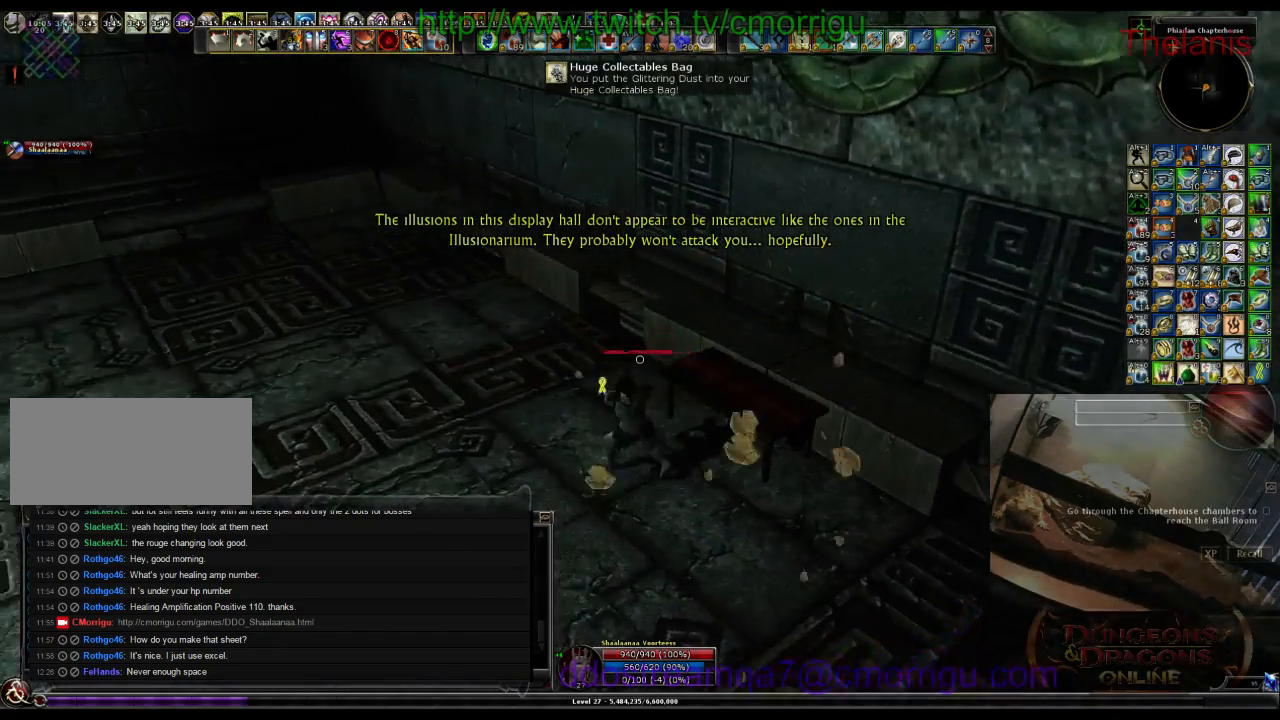
{"keys": ["w"], "events": [[467, "a", "up"]]}
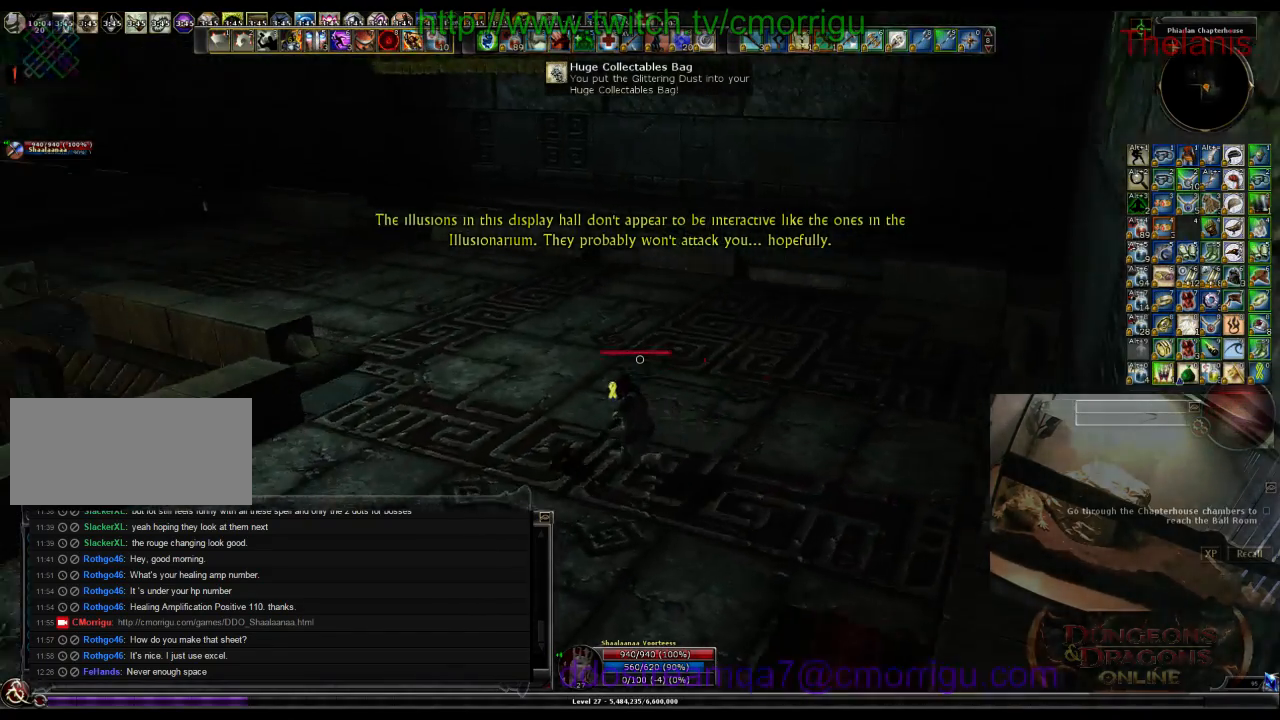
{"keys": ["w"], "events": []}
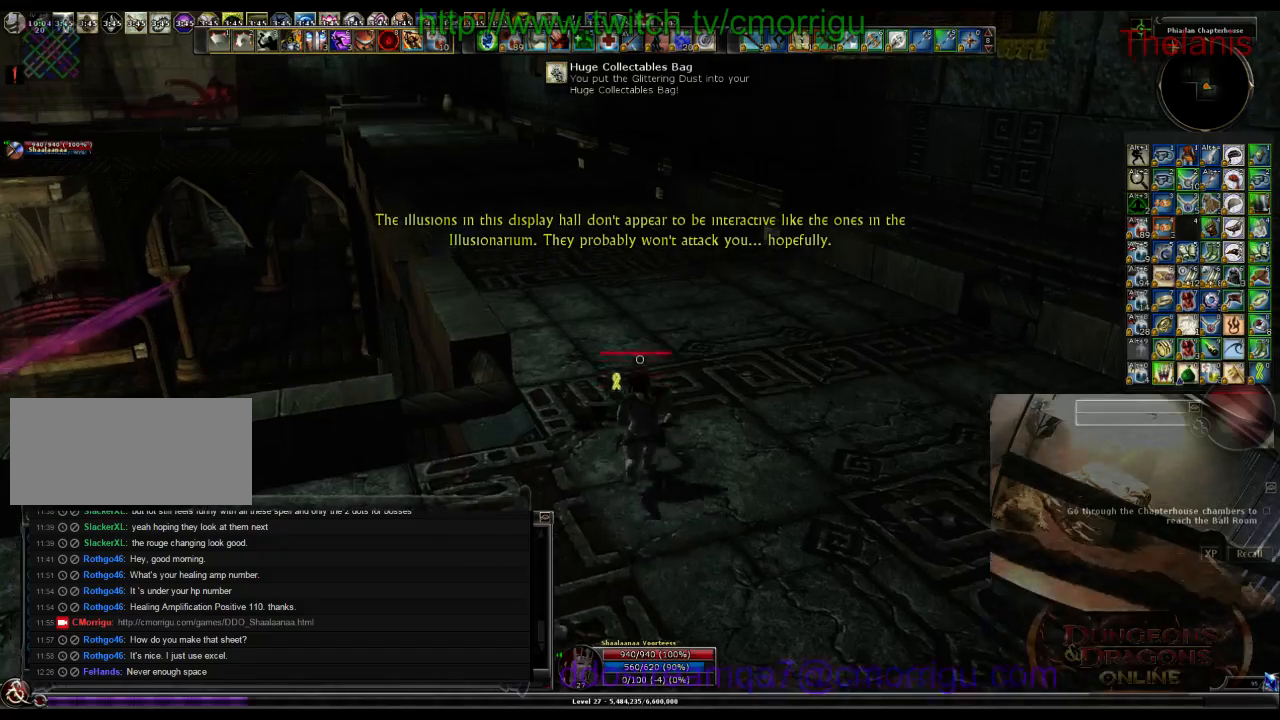
{"keys": ["w"]}
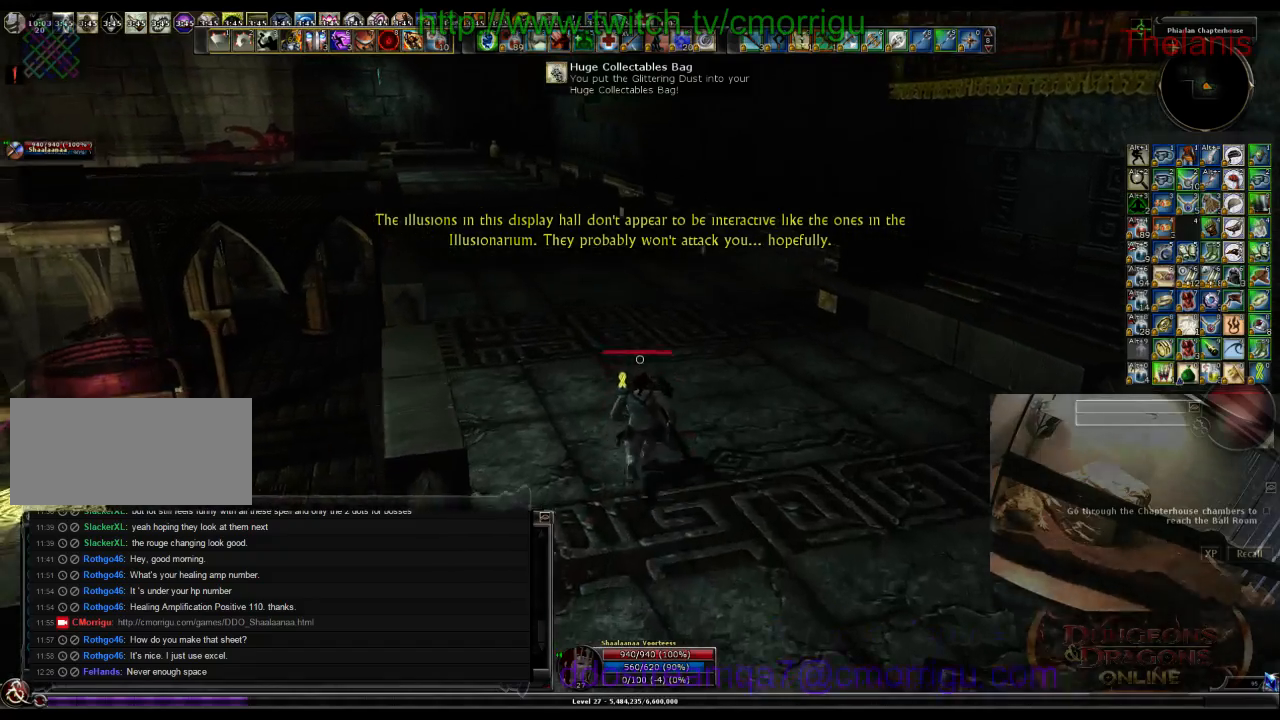
{"keys": ["w"], "events": []}
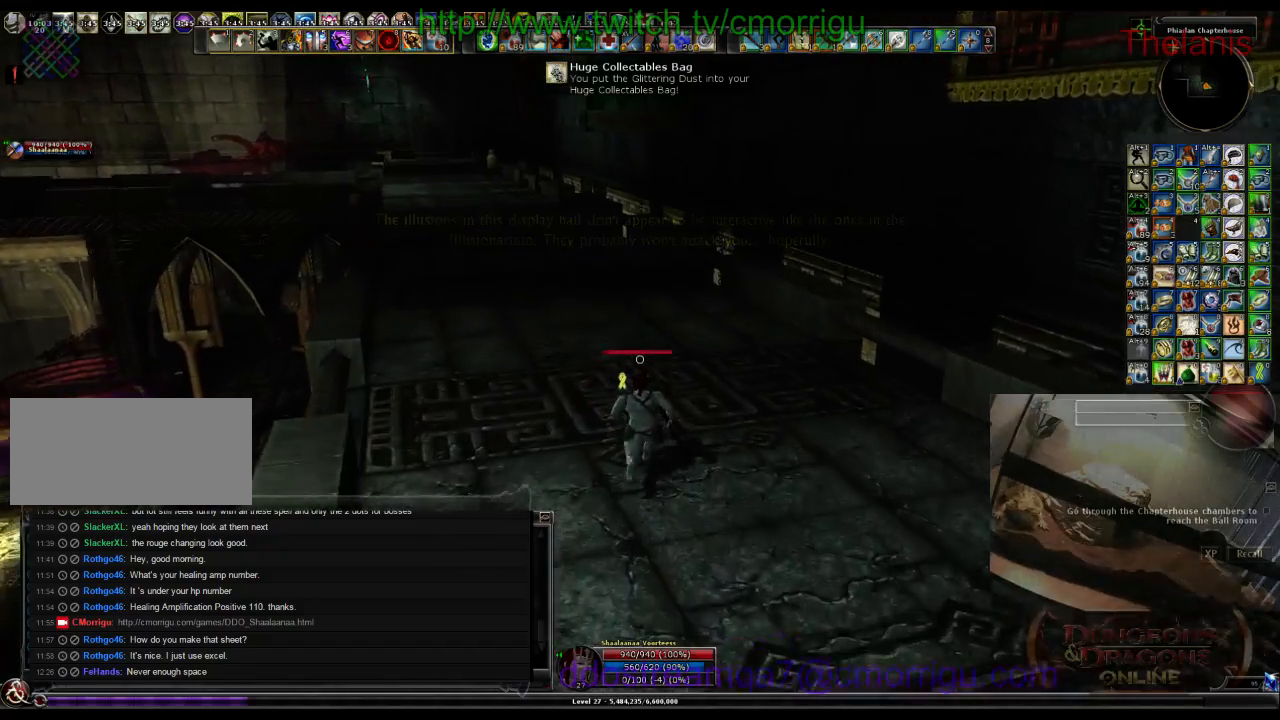
{"keys": ["w"], "events": []}
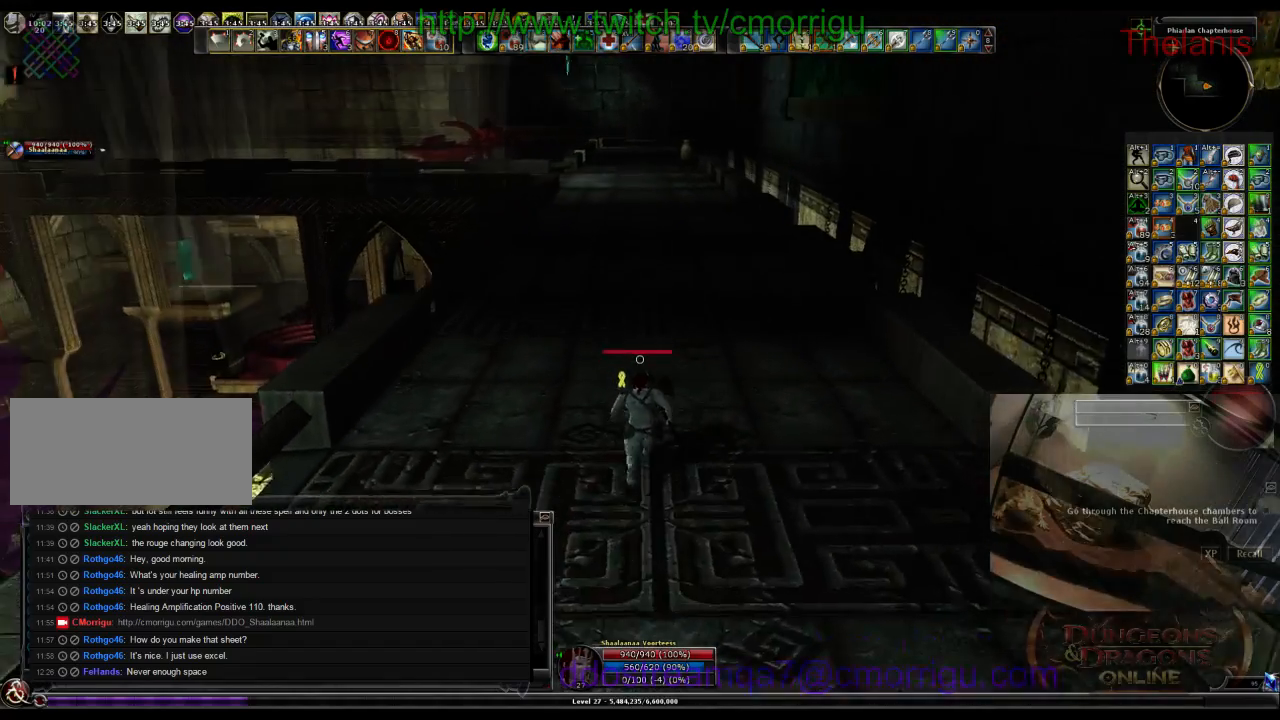
{"keys": ["w"], "events": []}
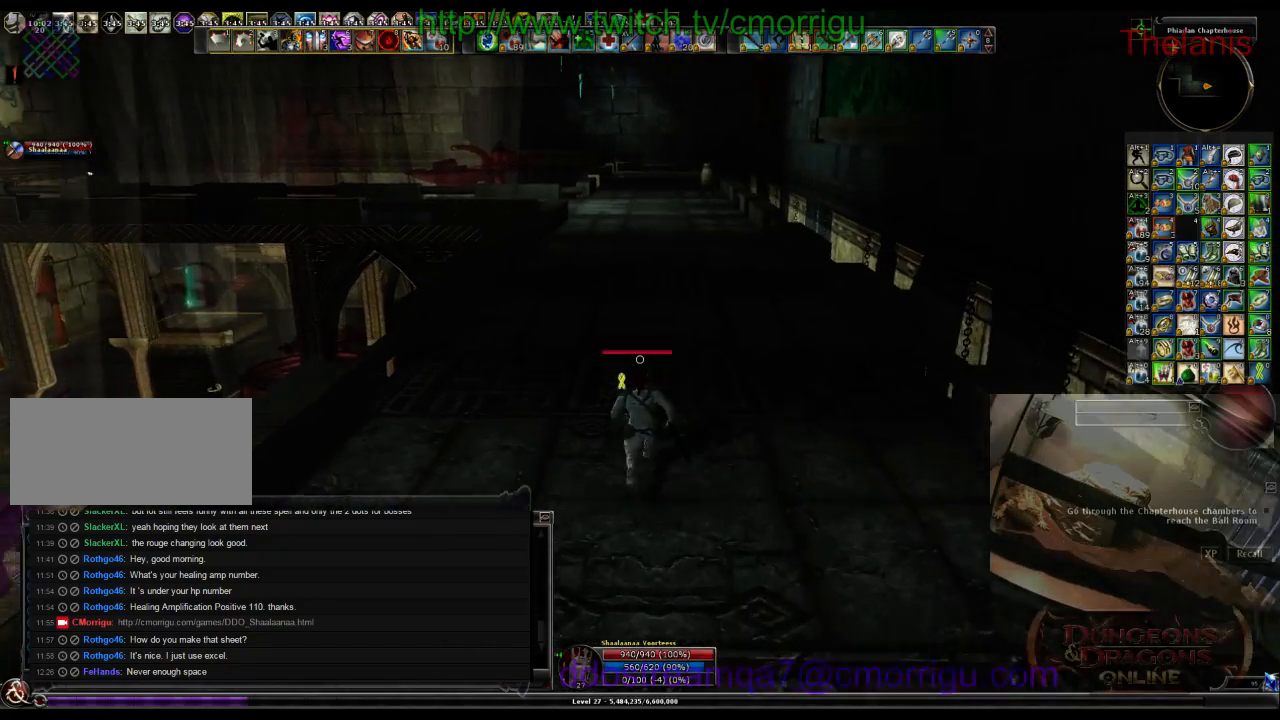
{"keys": ["d", "w"], "events": [[467, "d", "down"]]}
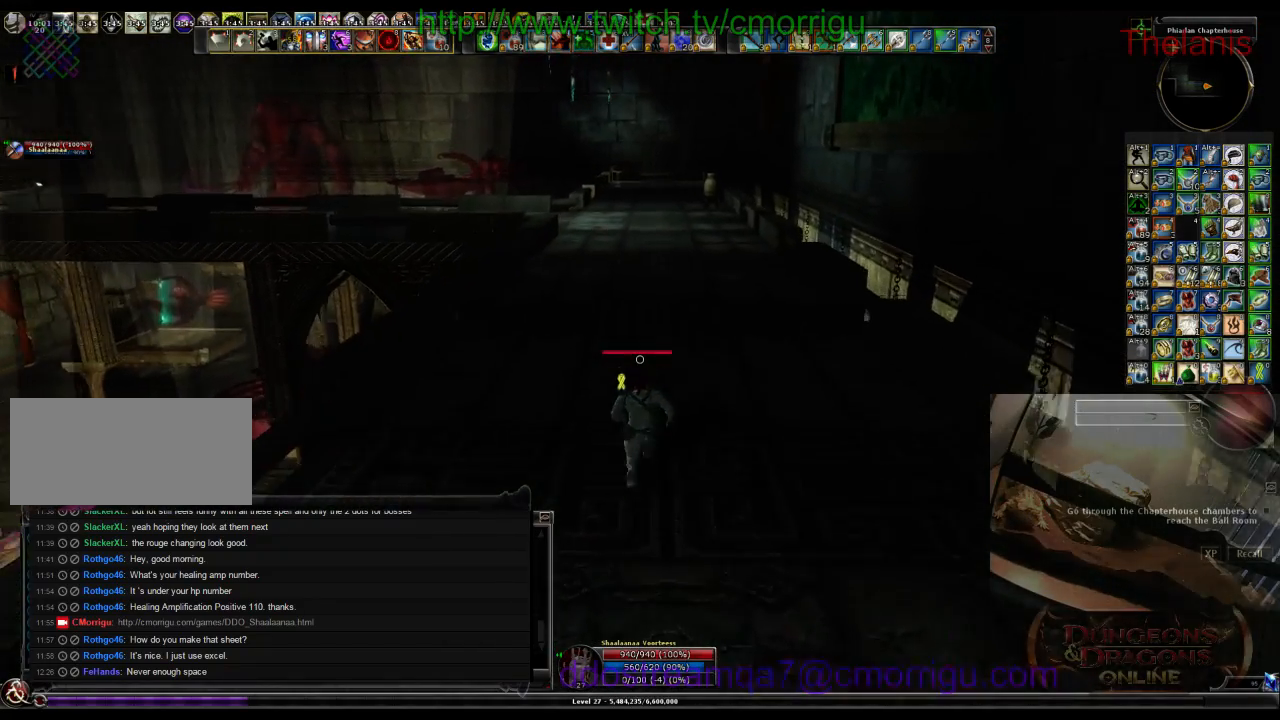
{"keys": ["w"], "events": [[133, "d", "up"]]}
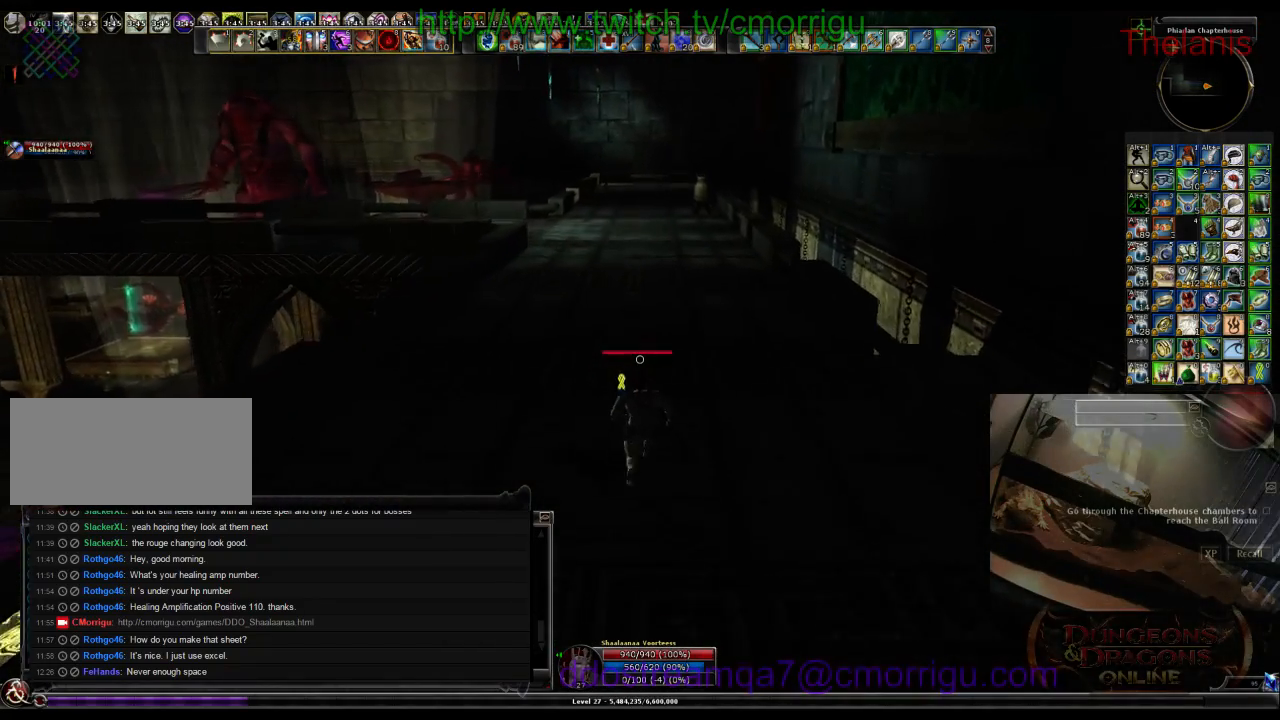
{"keys": ["w"], "events": []}
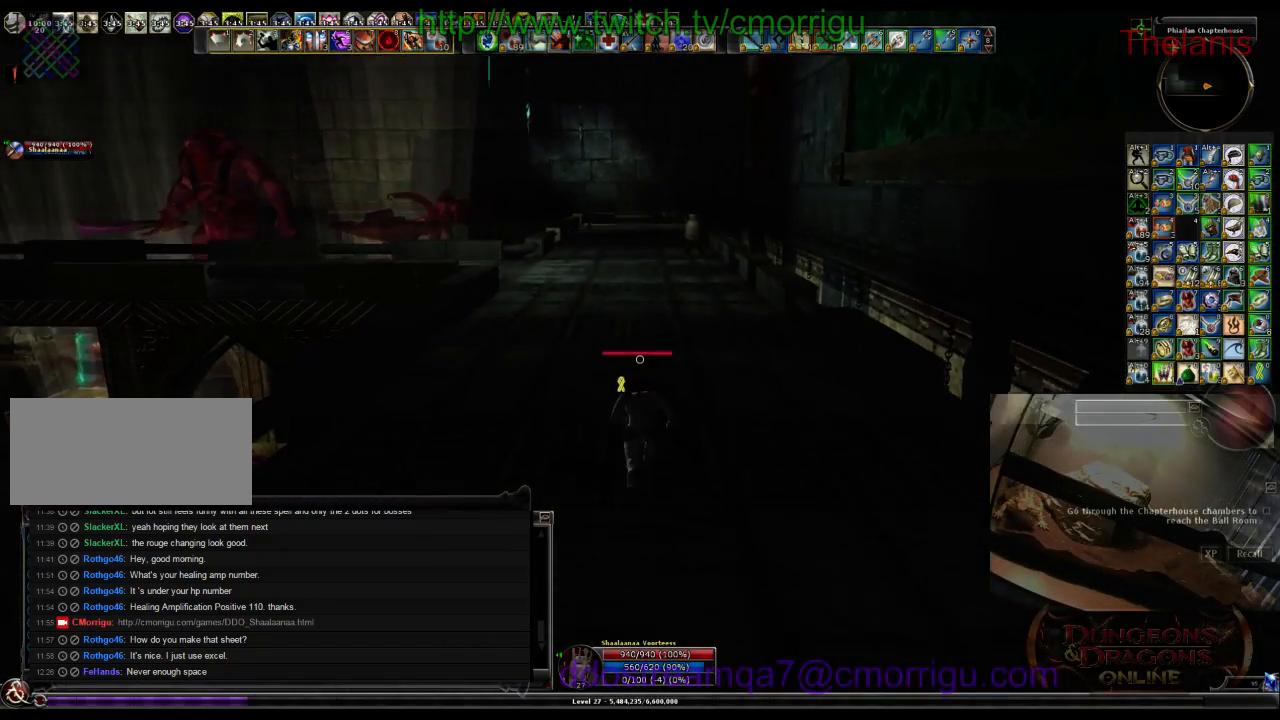
{"keys": ["w"], "events": []}
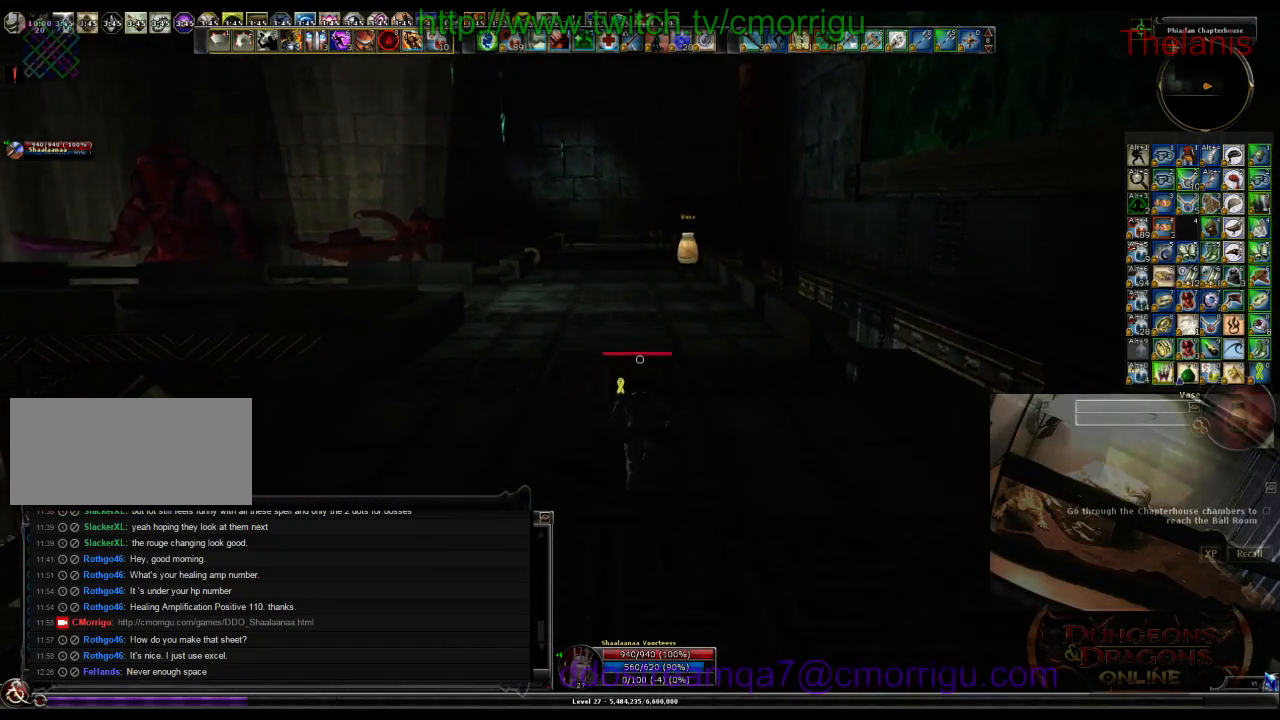
{"keys": ["w"], "events": []}
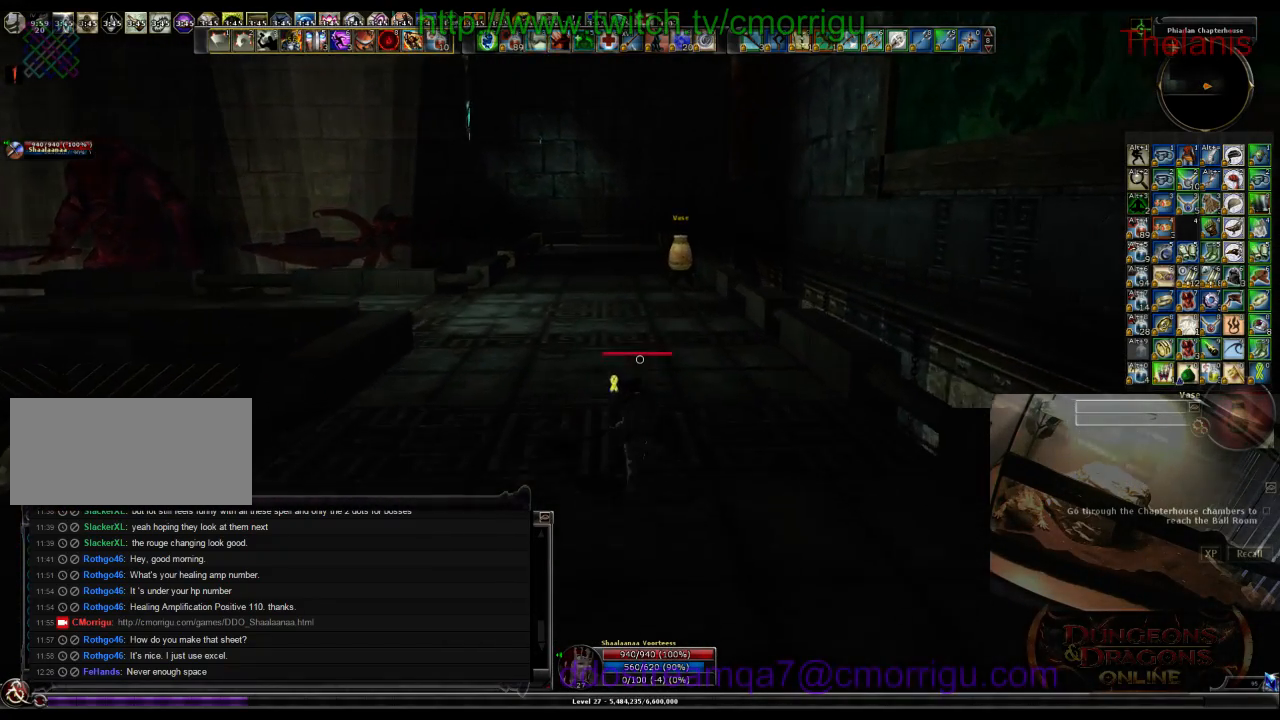
{"keys": ["w"], "events": []}
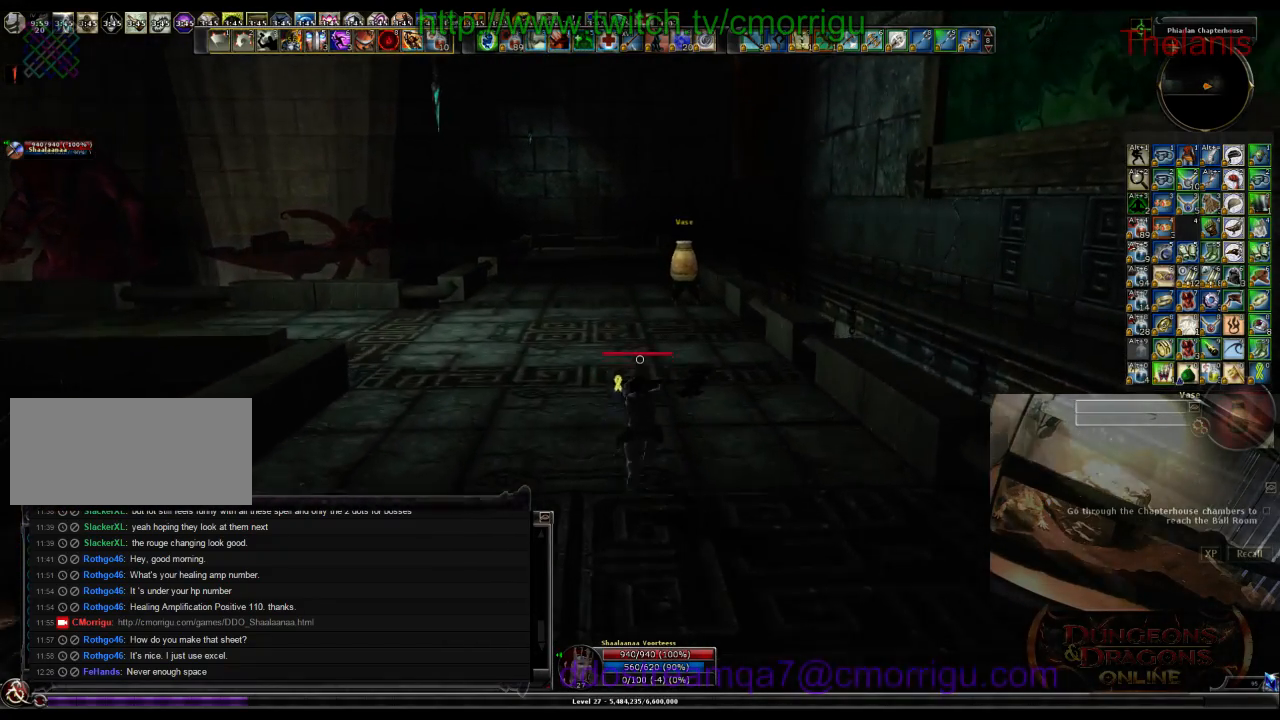
{"keys": ["w"], "events": []}
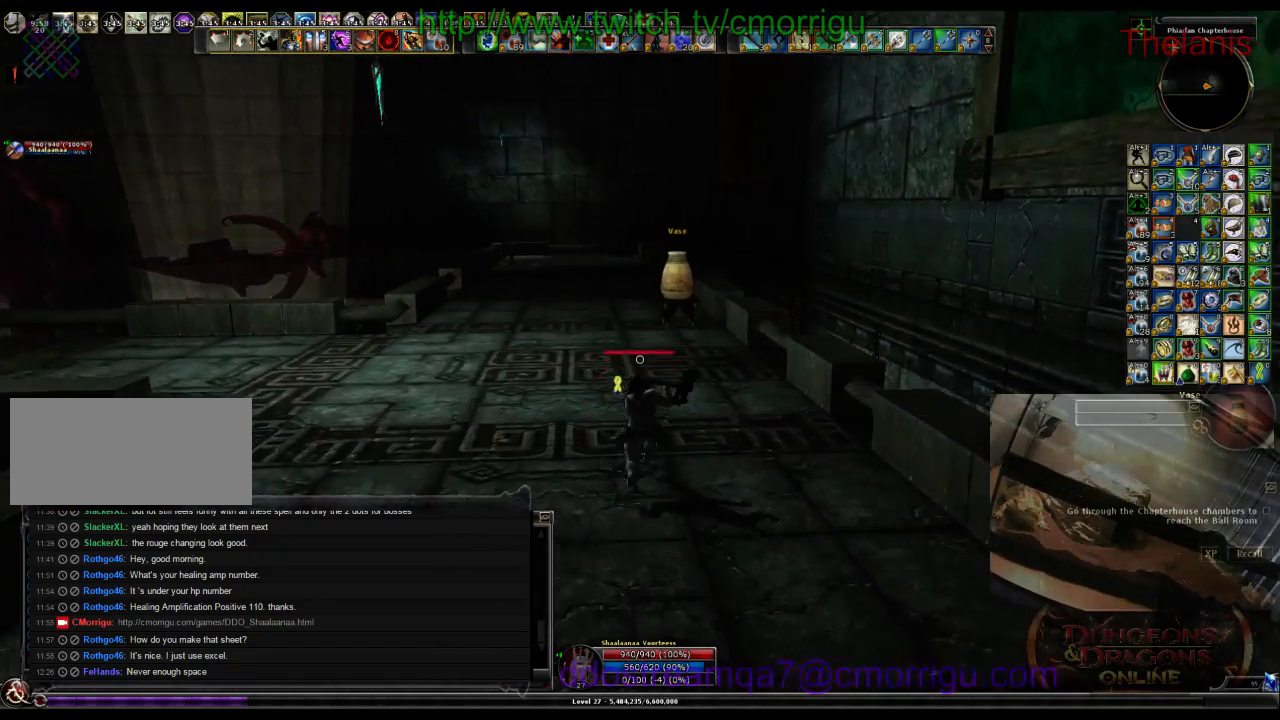
{"keys": ["w"], "events": []}
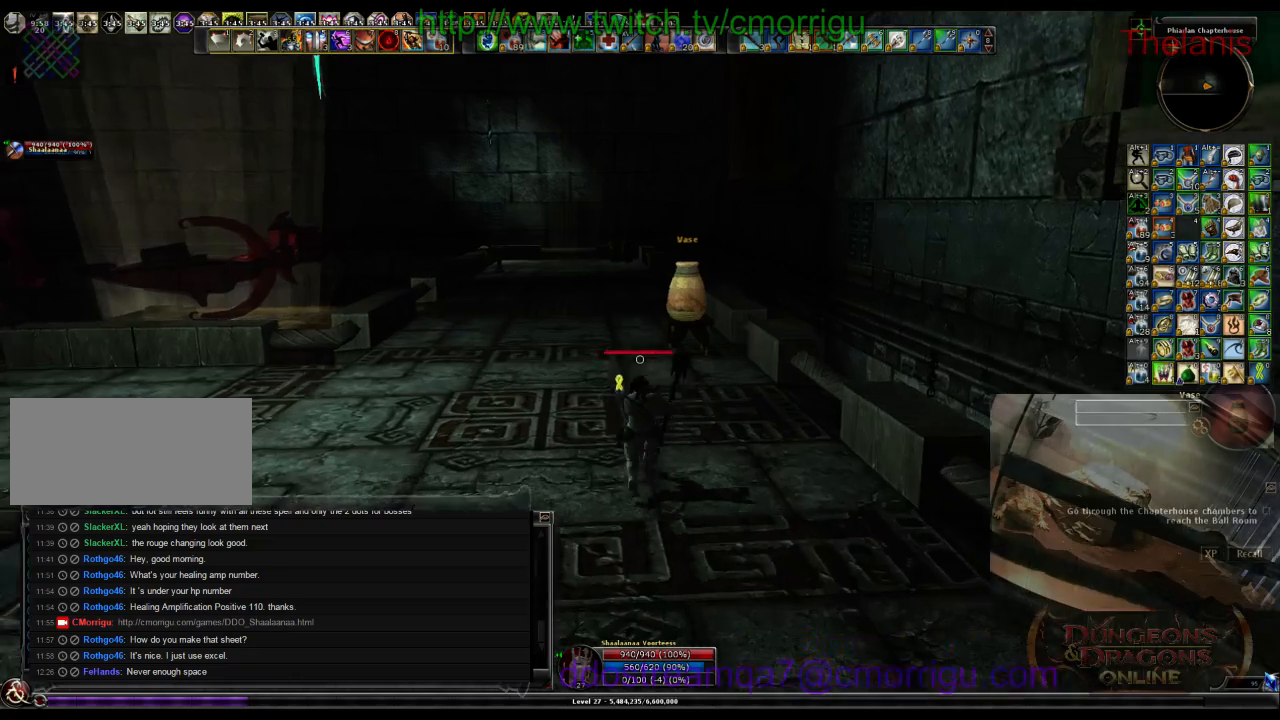
{"keys": ["w"], "events": []}
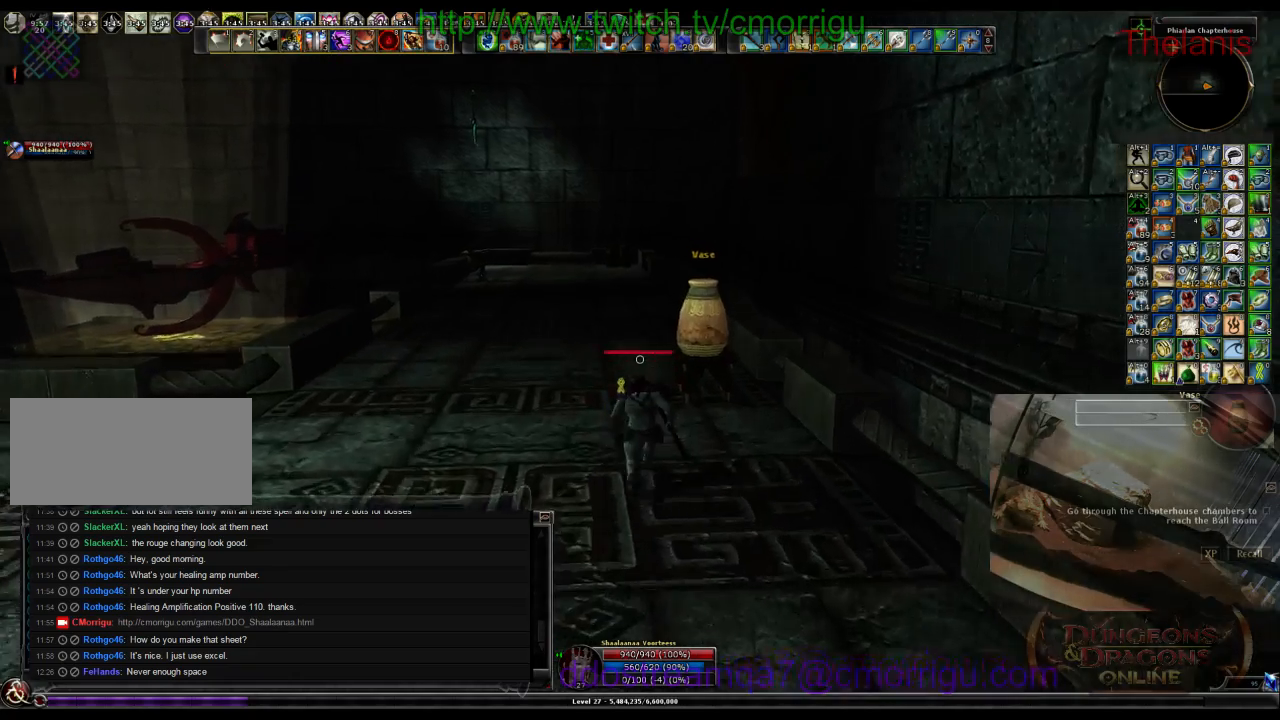
{"keys": ["w"], "events": []}
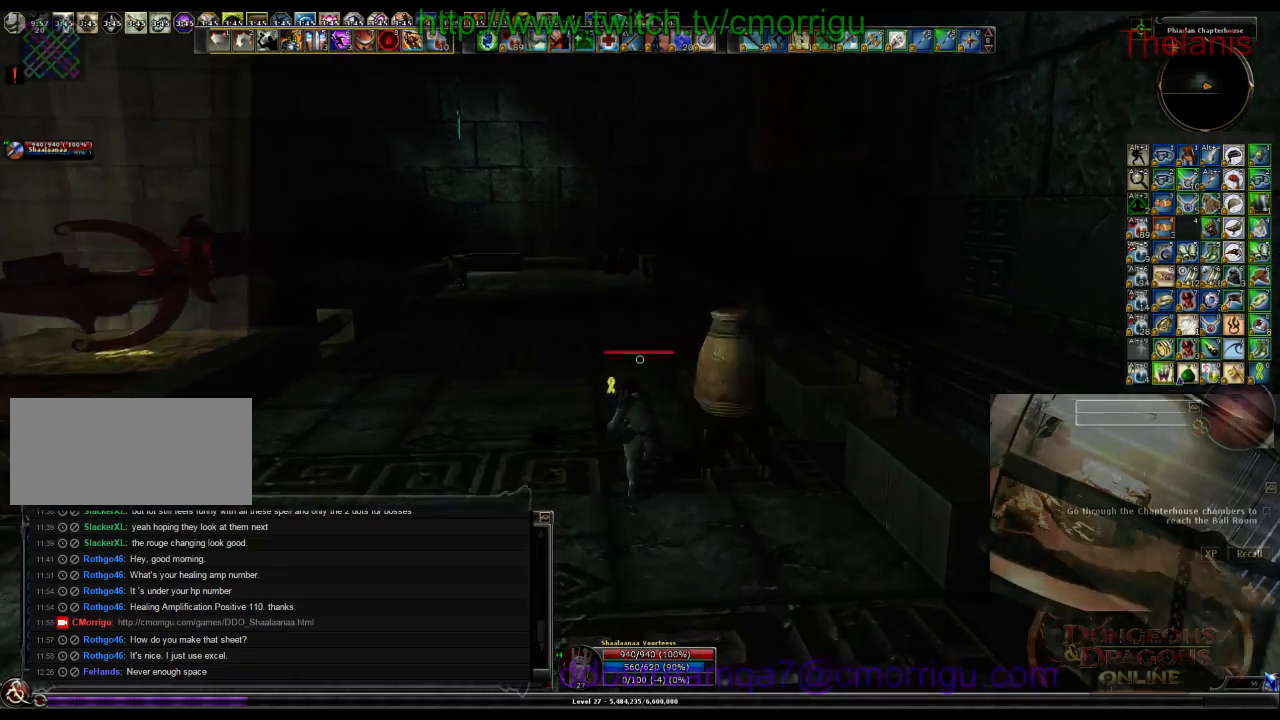
{"keys": ["w"], "events": []}
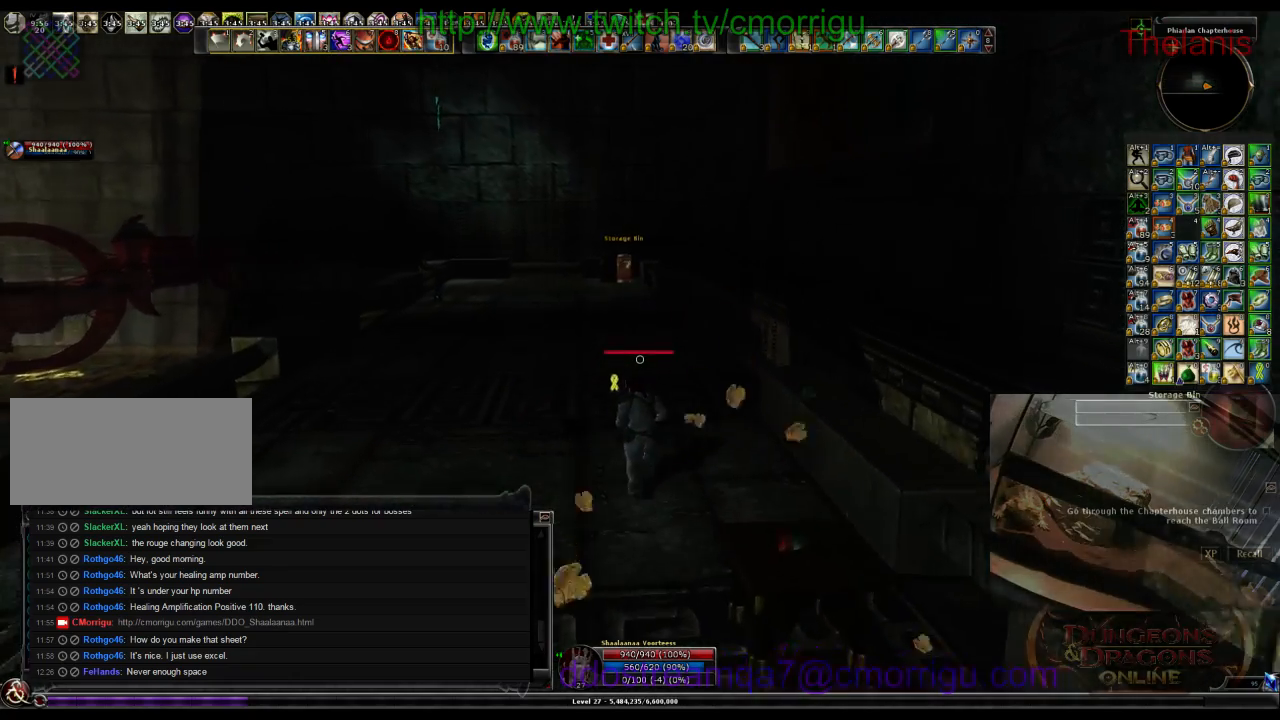
{"keys": ["d"], "events": [[367, "w", "up"], [500, "d", "down"]]}
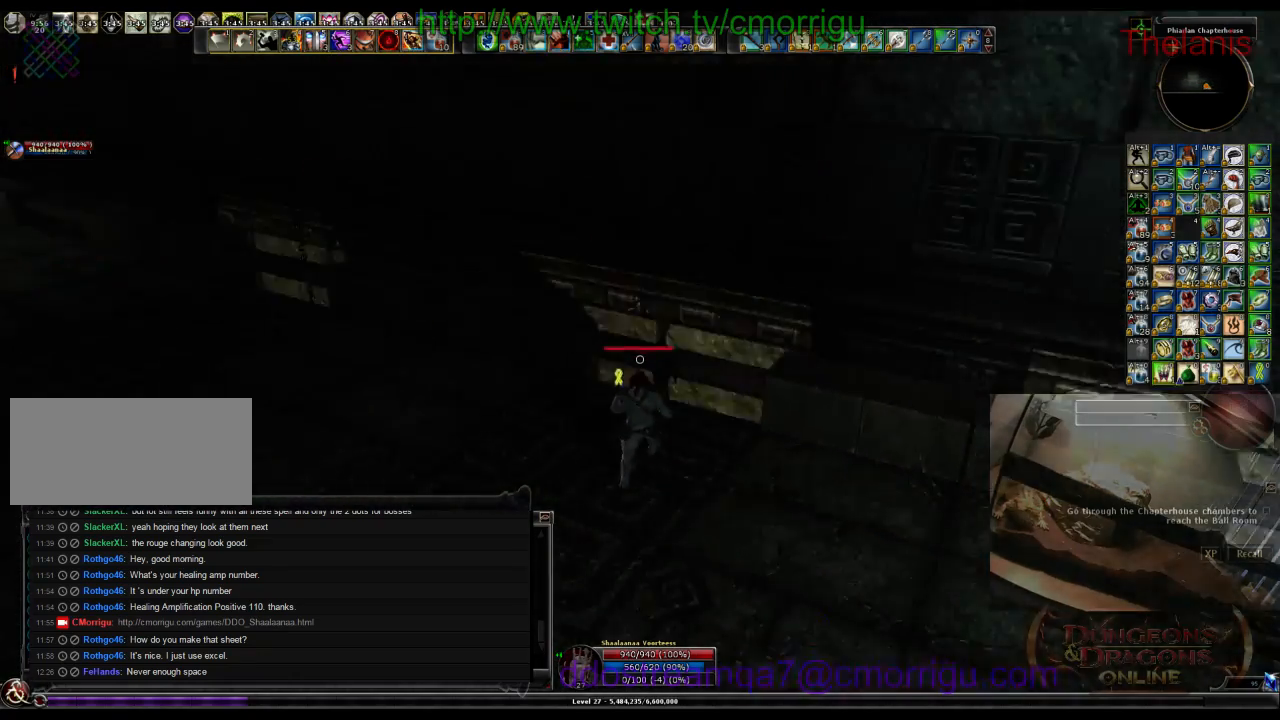
{"keys": ["d", "w"], "events": [[367, "w", "down"]]}
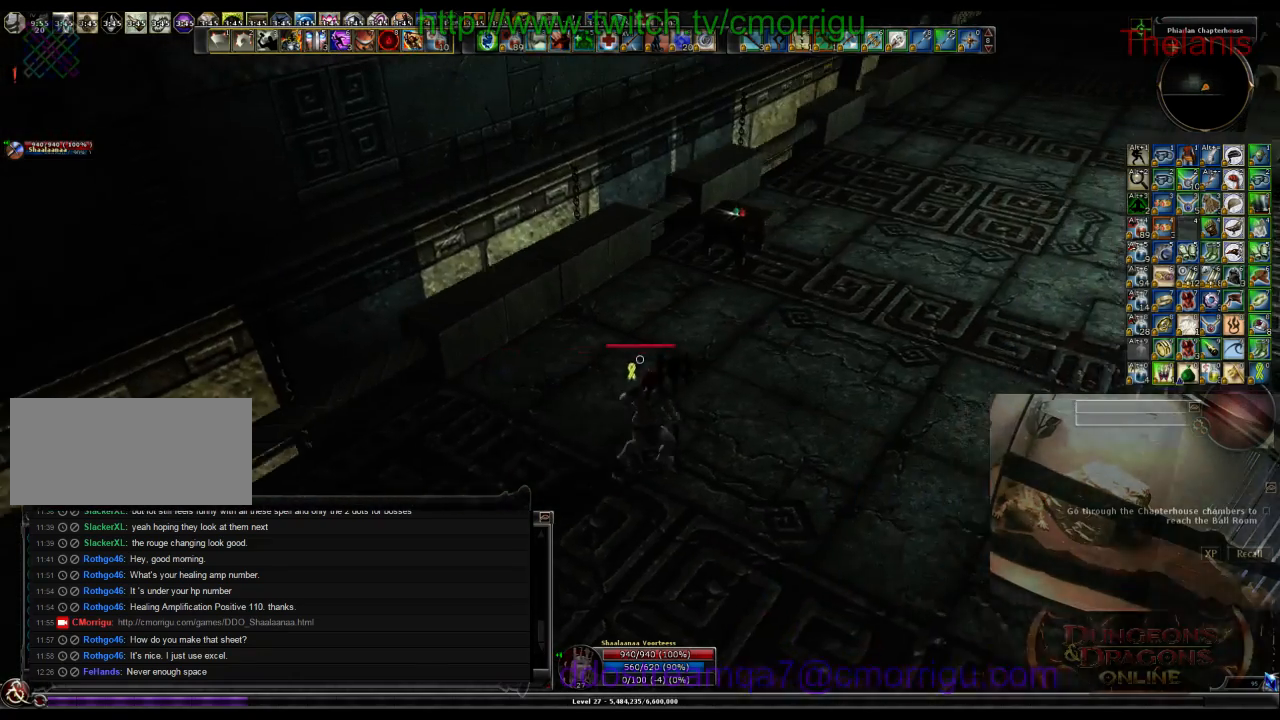
{"keys": ["w"], "events": [[333, "d", "up"]]}
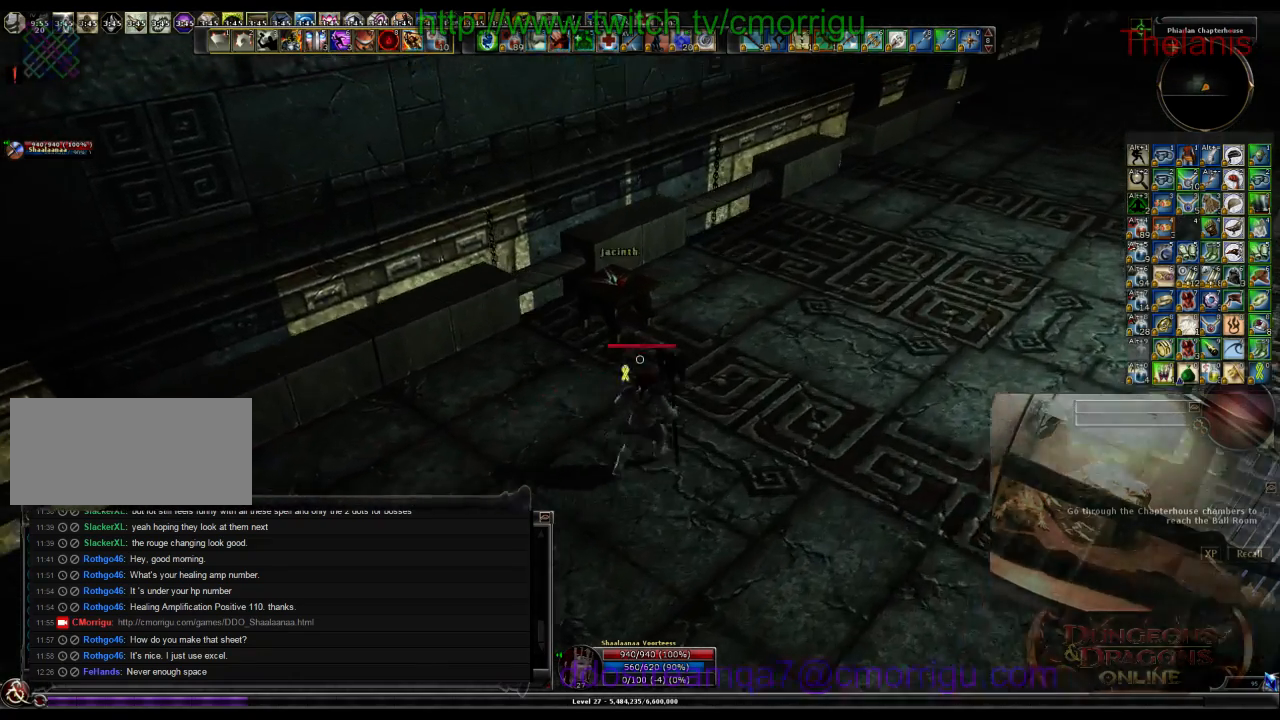
{"keys": [], "events": [[167, "w", "up"], [333, "e", "down"], [433, "e", "up"]]}
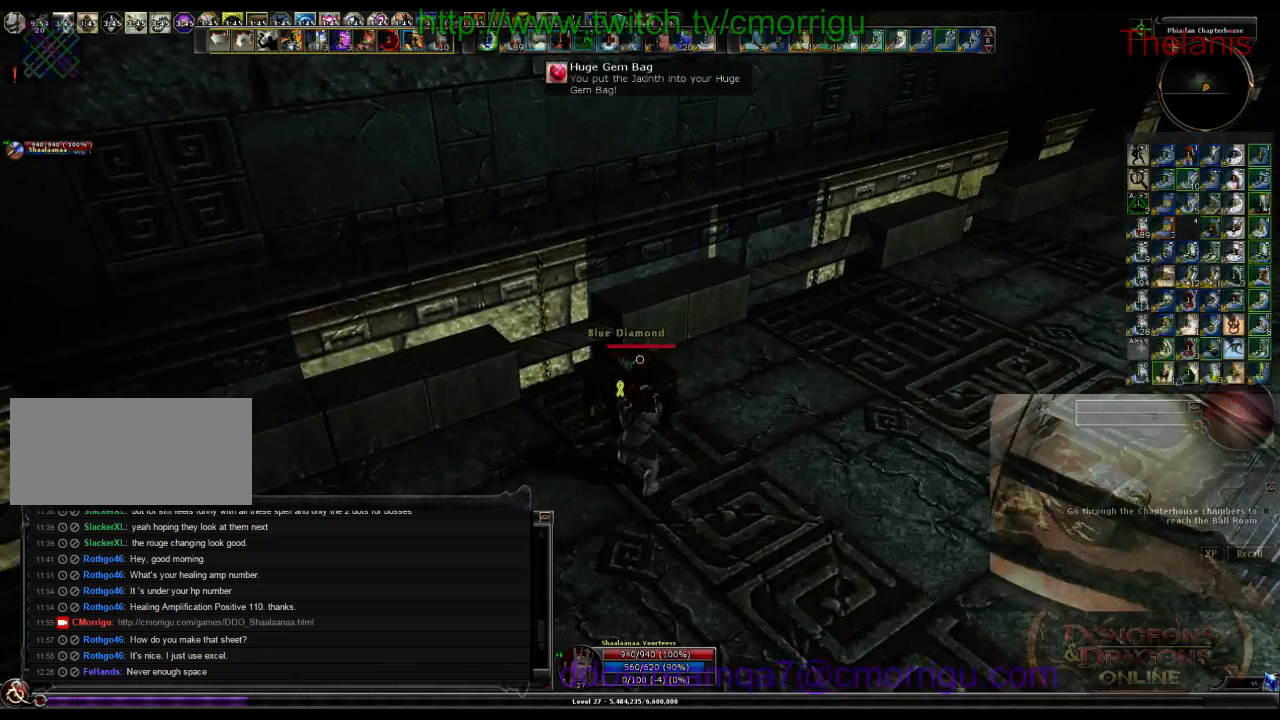
{"keys": [], "events": [[67, "e", "down"], [133, "e", "up"], [233, "e", "down"], [367, "e", "up"]]}
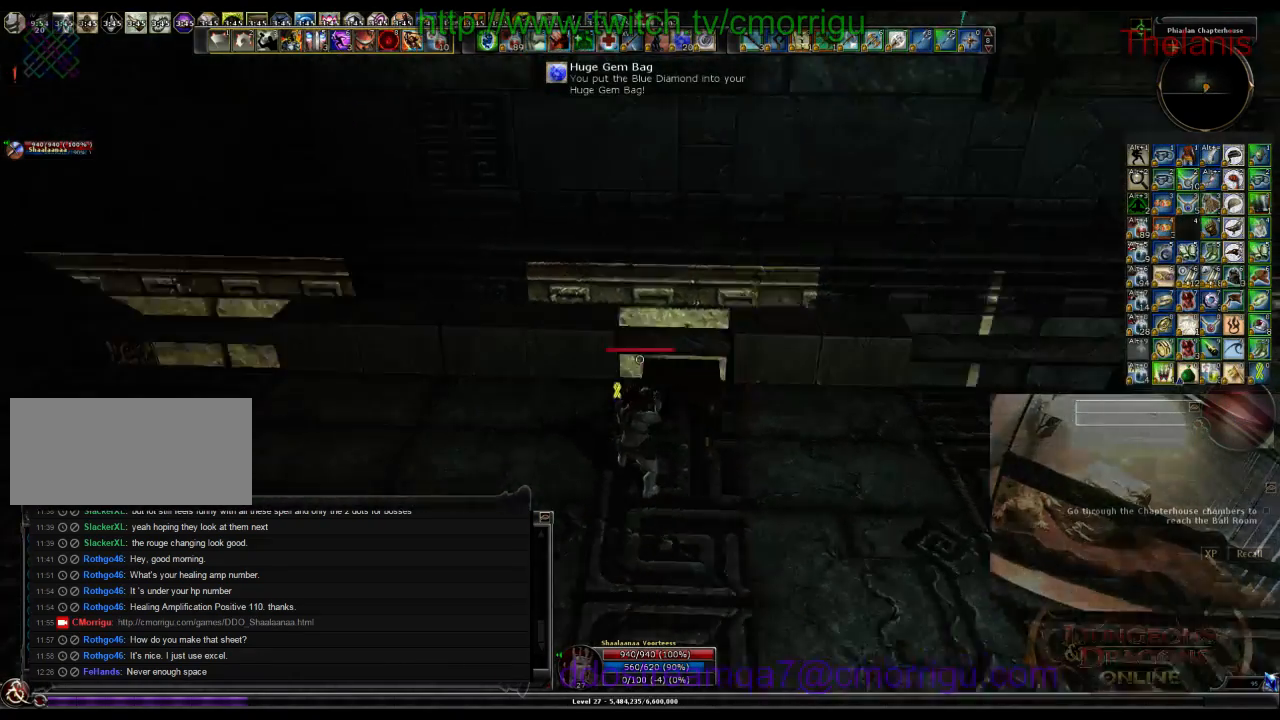
{"keys": ["a", "w"], "events": [[67, "a", "down"], [133, "w", "down"]]}
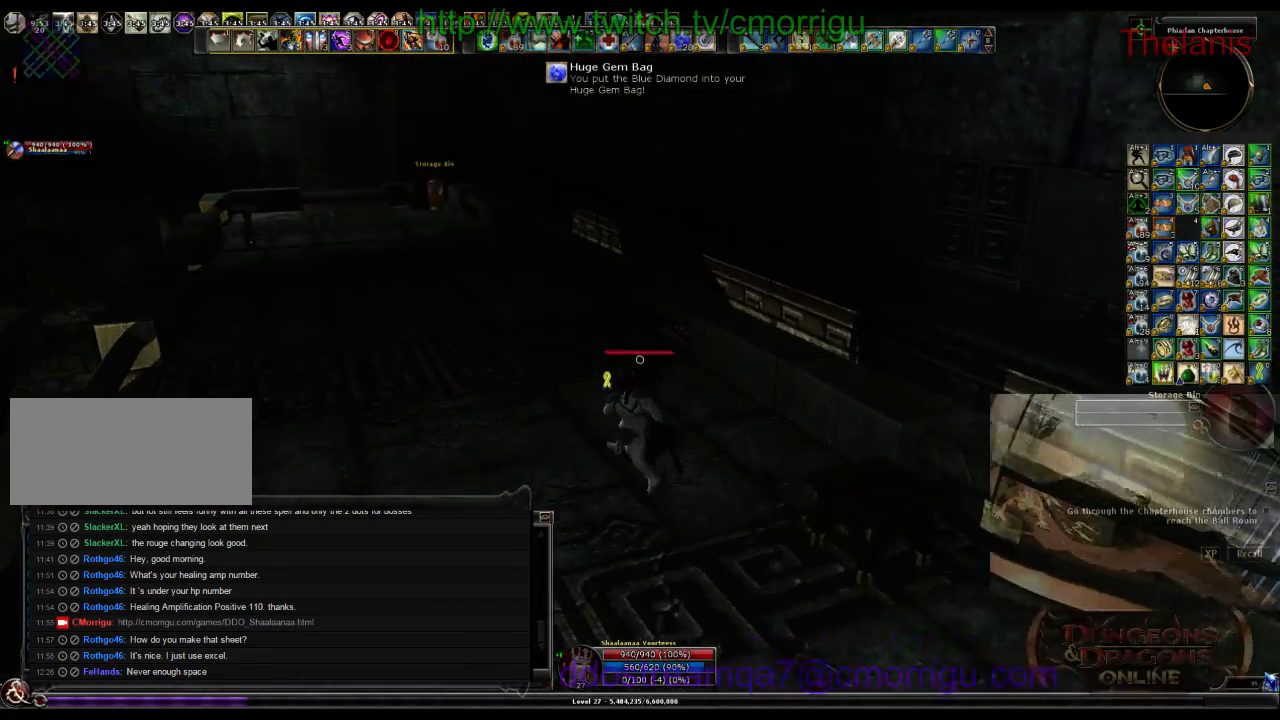
{"keys": ["w"], "events": [[133, "a", "up"]]}
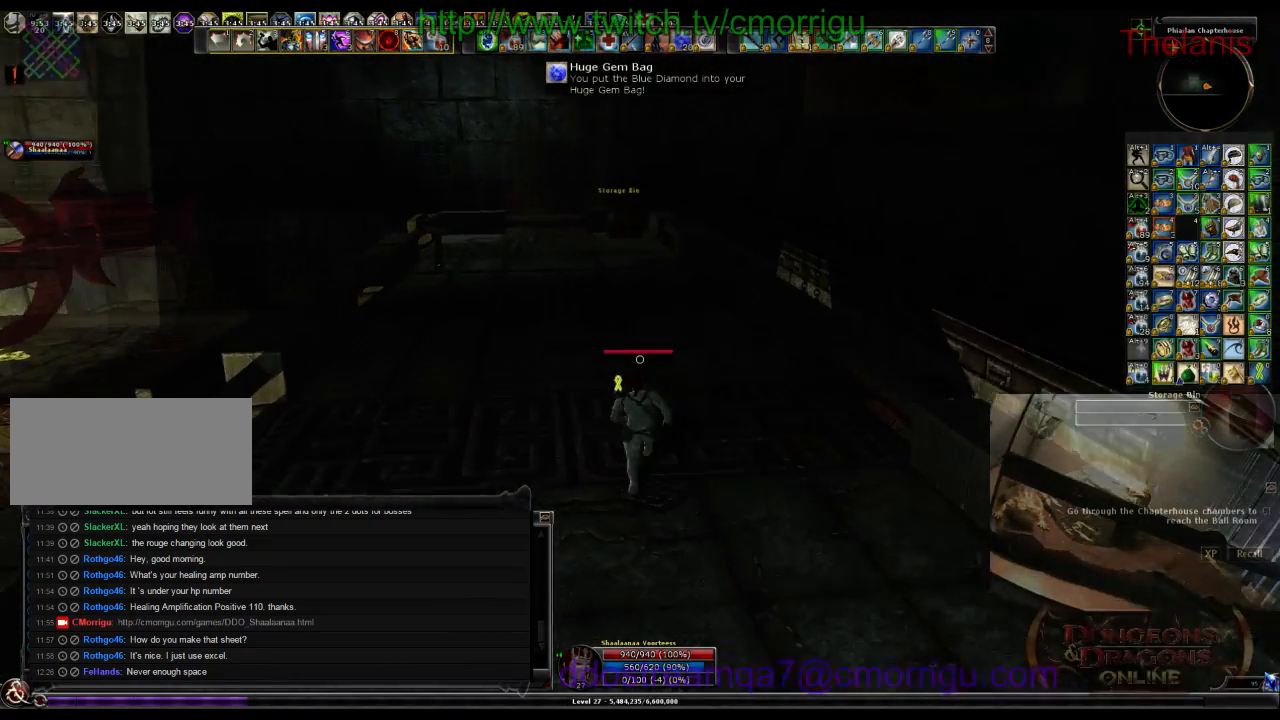
{"keys": ["w"], "events": []}
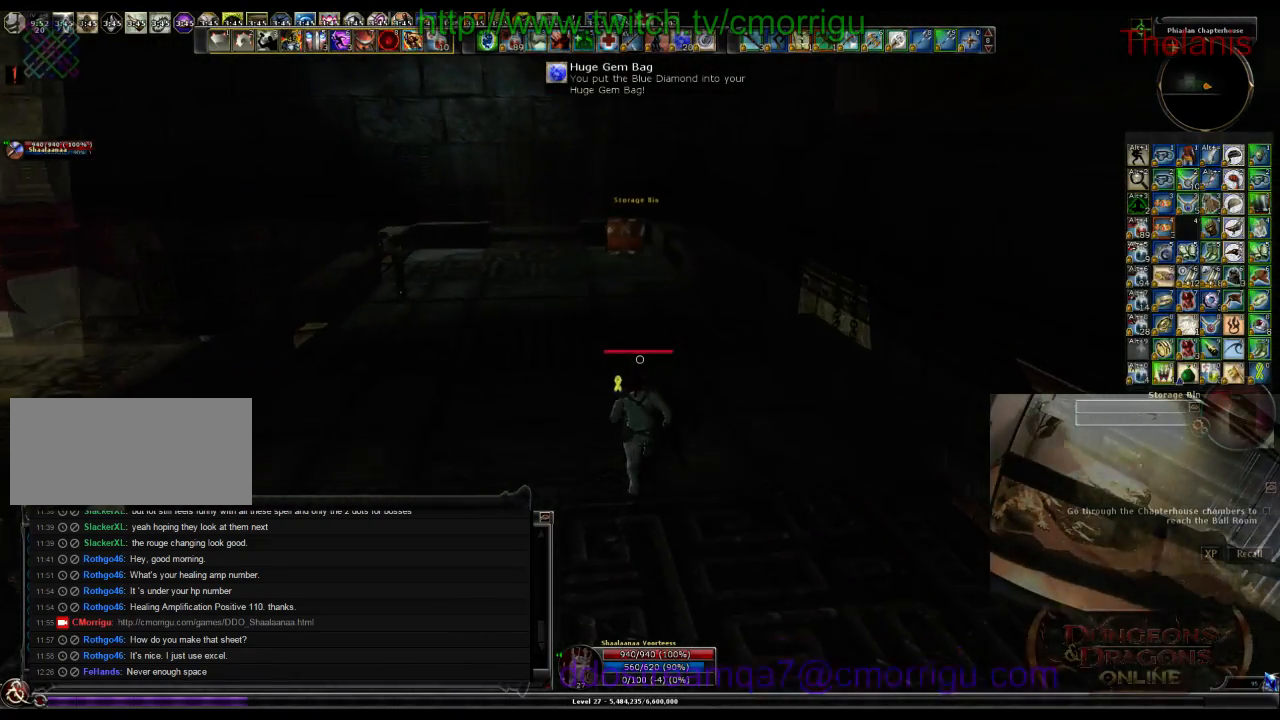
{"keys": ["w"], "events": []}
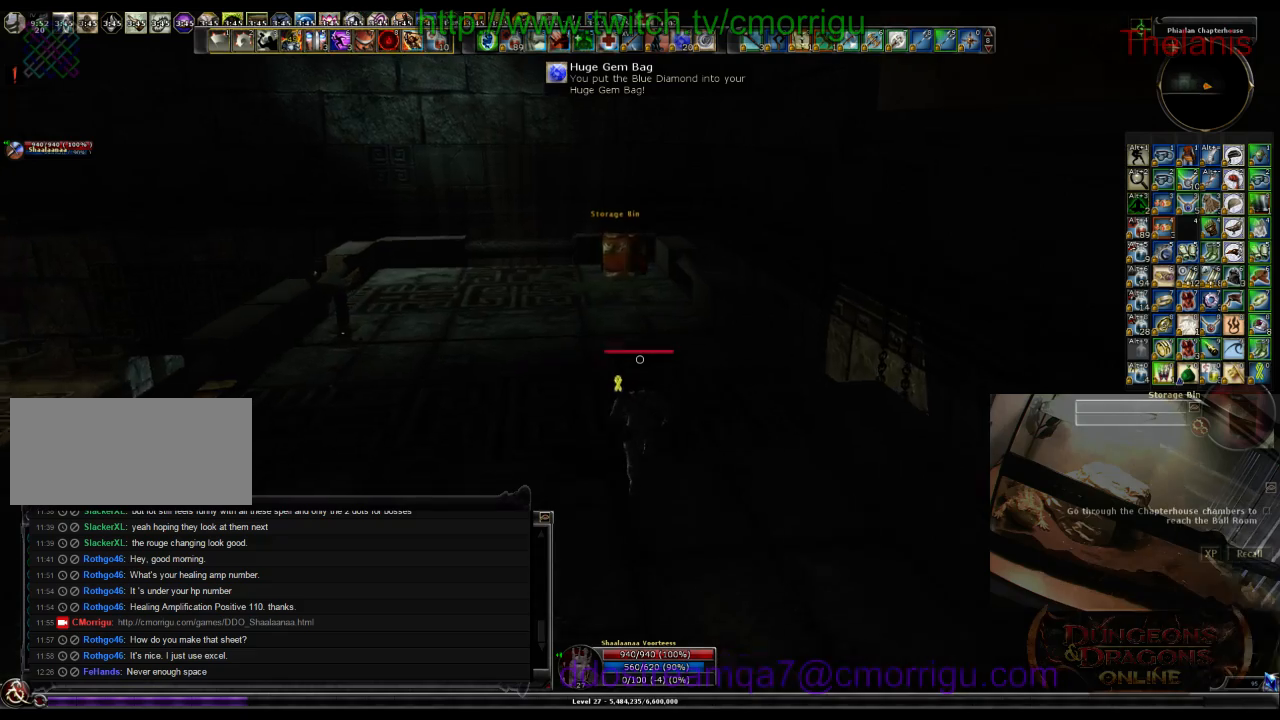
{"keys": ["w"], "events": []}
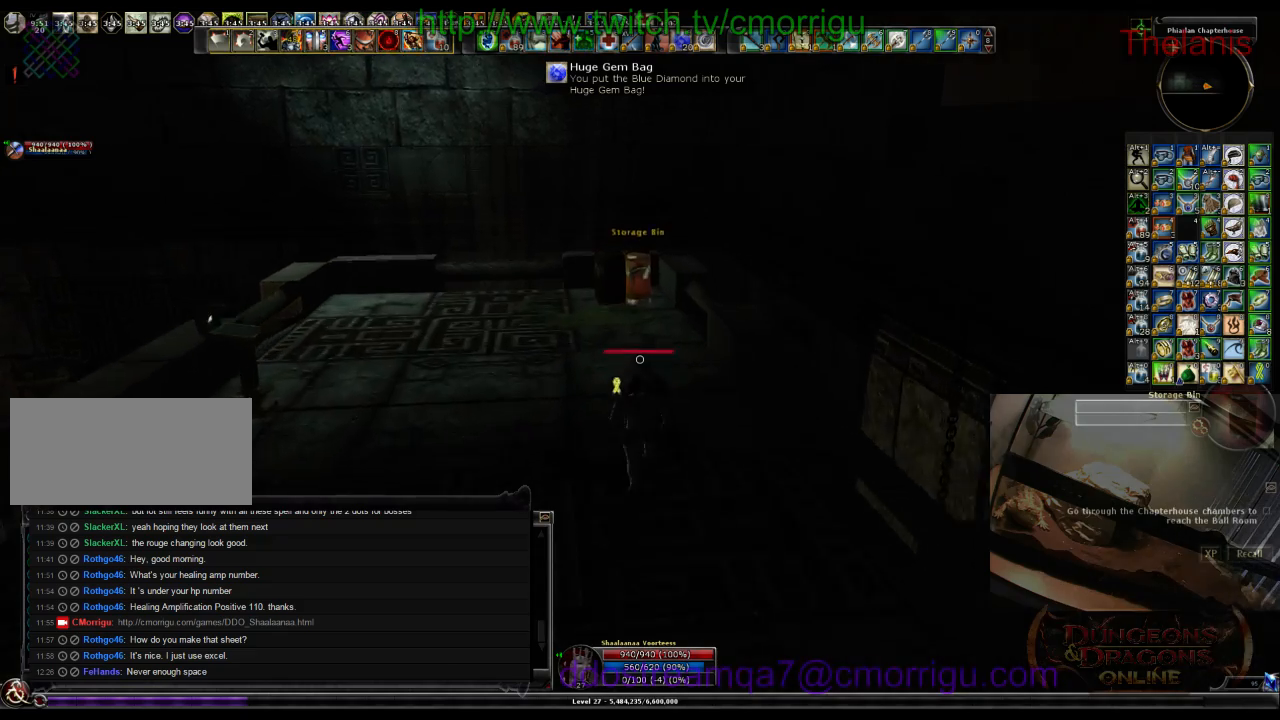
{"keys": ["w"], "events": []}